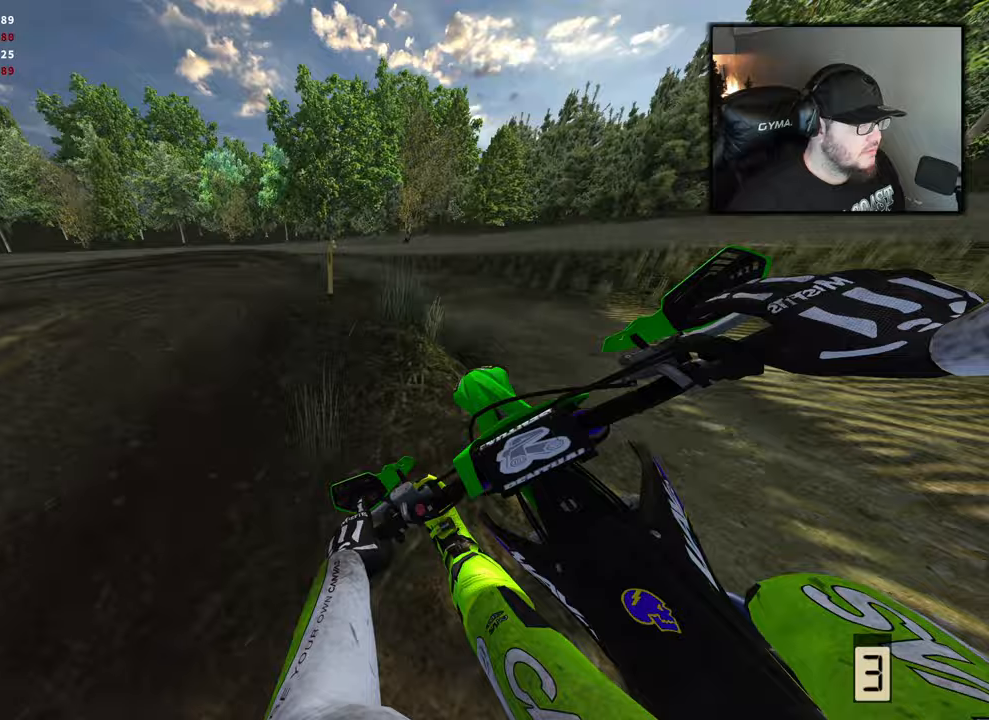
Gameplay with a controller (Xbox layout); each line is a JSON object with the inputs held at the frame after it (dt_ms = milliseconds from this image to that frame). "events" lists button and stick changes between this image and that frame as [ms after this image, input, new state], when the widget could be followed in between.
{"dt_ms": 500, "buttons": ["R1"], "left_stick": "center", "right_stick": "center", "events": [[317, "R2", "up"], [367, "left_stick", "center"], [450, "R1", "down"]]}
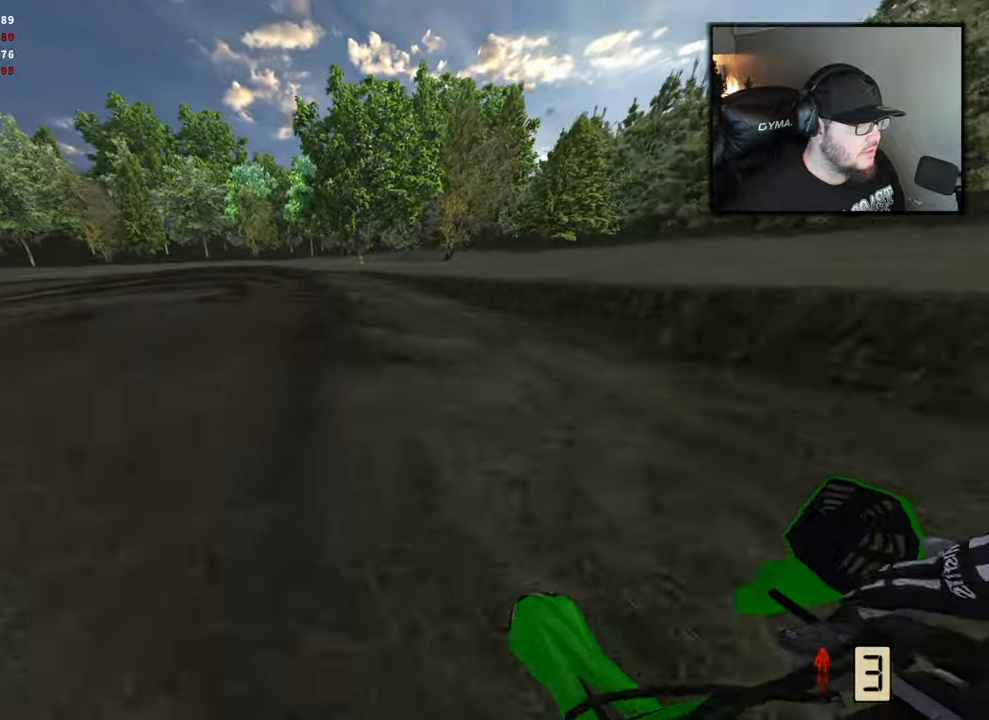
{"dt_ms": 500, "buttons": [], "left_stick": "center", "right_stick": "center", "events": [[33, "left_stick", "right"], [100, "R1", "up"], [117, "left_stick", "center"], [200, "R2", "down"], [250, "left_stick", "left"], [417, "left_stick", "center"], [467, "R2", "up"]]}
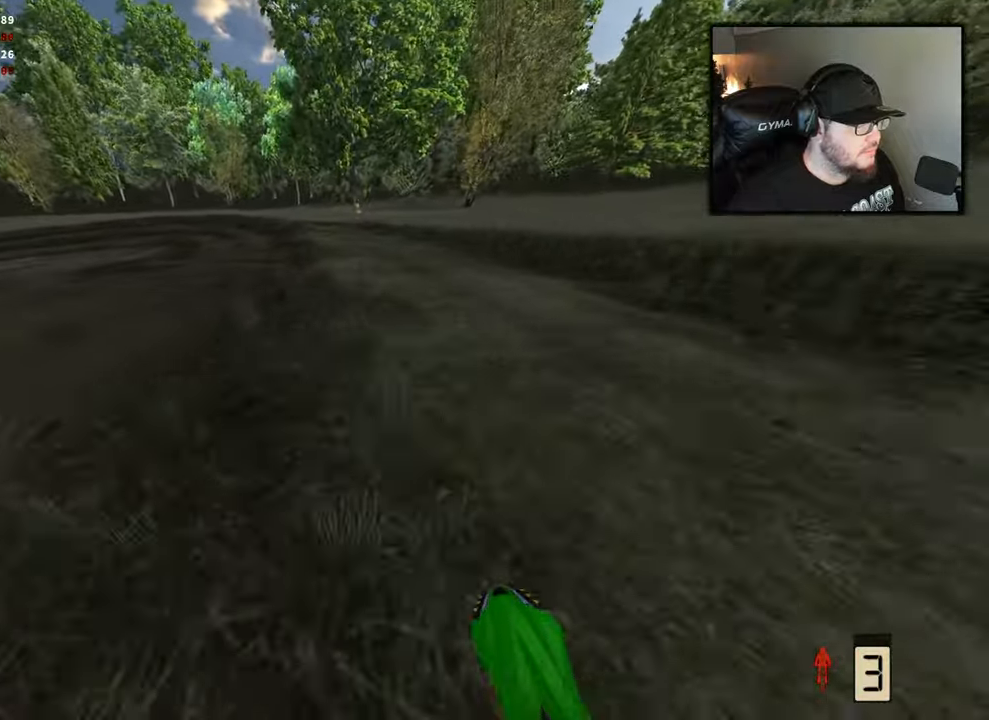
{"dt_ms": 500, "buttons": ["R2"], "left_stick": "left", "right_stick": "center", "events": [[50, "left_stick", "left"], [333, "R2", "down"]]}
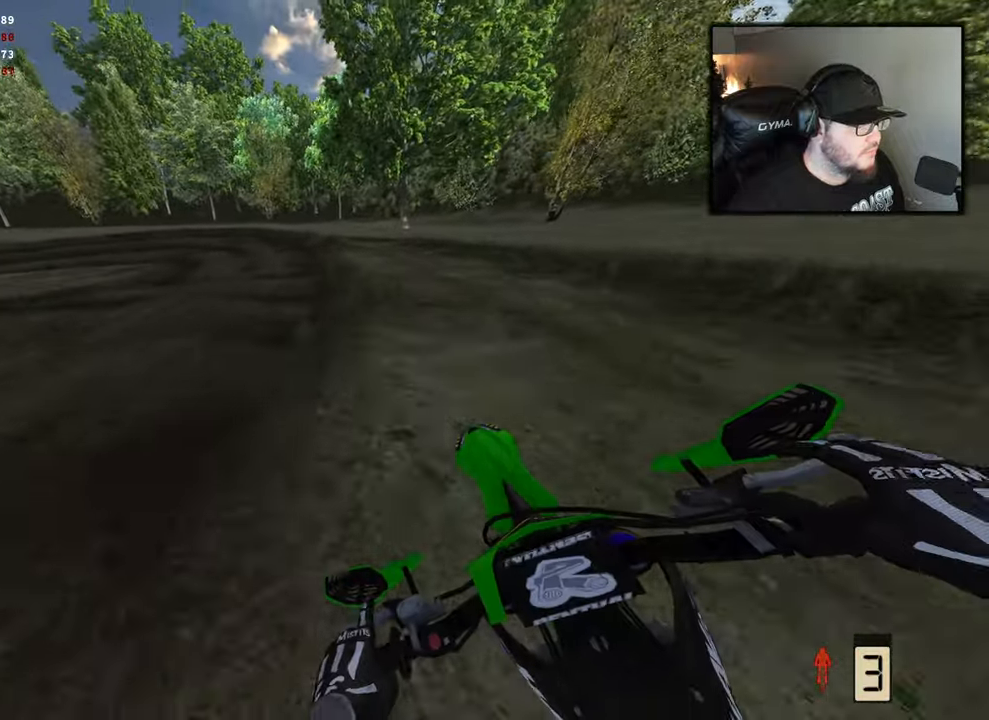
{"dt_ms": 500, "buttons": ["R2"], "left_stick": "left", "right_stick": "center", "events": []}
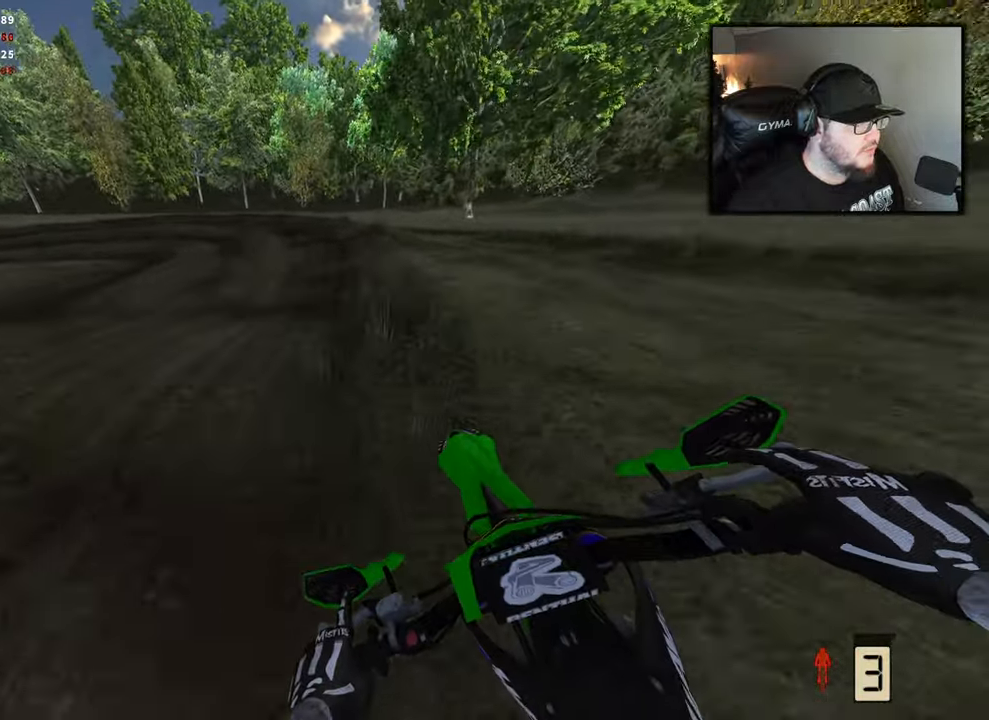
{"dt_ms": 500, "buttons": [], "left_stick": "left", "right_stick": "center", "events": [[483, "R2", "up"]]}
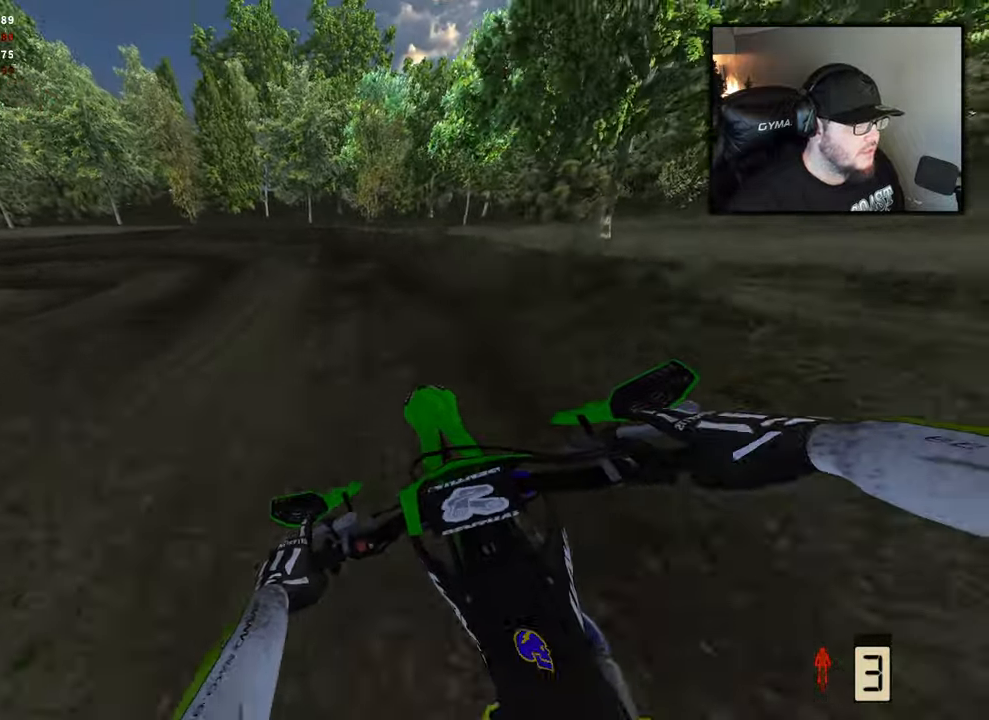
{"dt_ms": 500, "buttons": ["X"], "left_stick": "up-left", "right_stick": "center", "events": [[133, "R1", "down"], [217, "left_stick", "up-left"], [233, "R1", "up"], [383, "X", "down"]]}
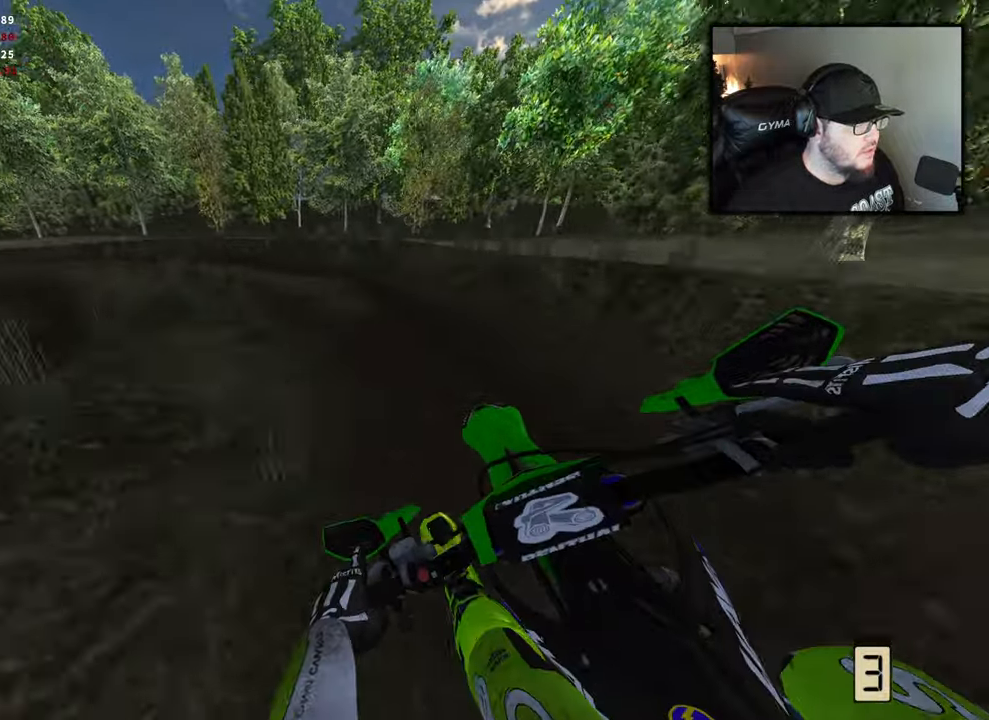
{"dt_ms": 500, "buttons": [], "left_stick": "left", "right_stick": "center", "events": [[17, "X", "up"], [217, "left_stick", "left"], [233, "R2", "down"], [417, "R2", "up"]]}
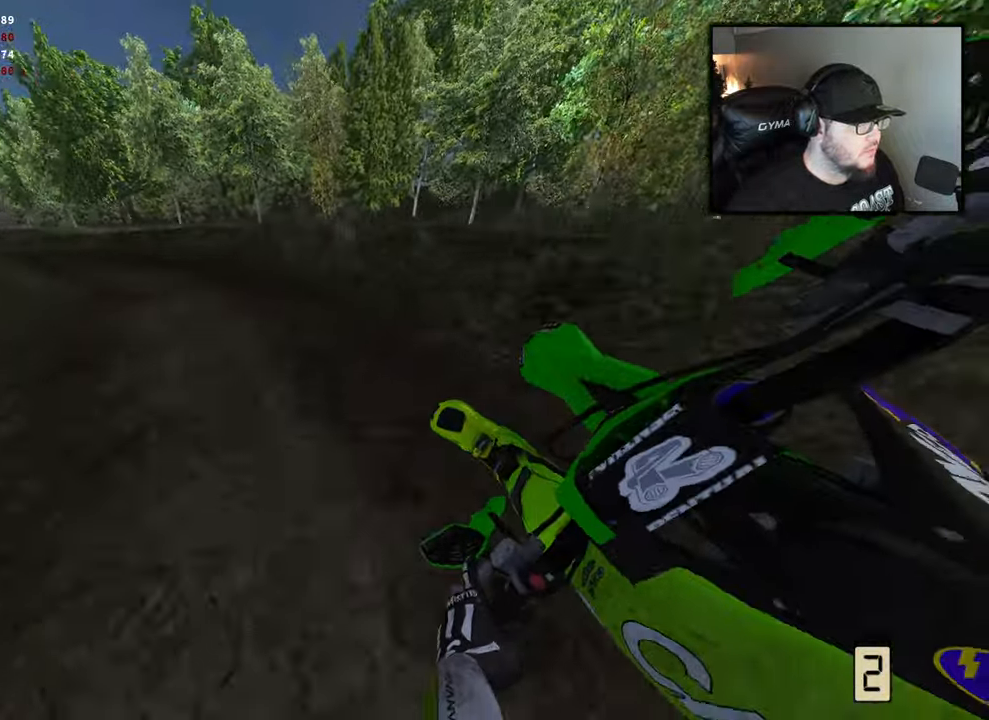
{"dt_ms": 500, "buttons": ["R2"], "left_stick": "up-left", "right_stick": "center", "events": [[167, "R2", "down"], [367, "left_stick", "up-left"]]}
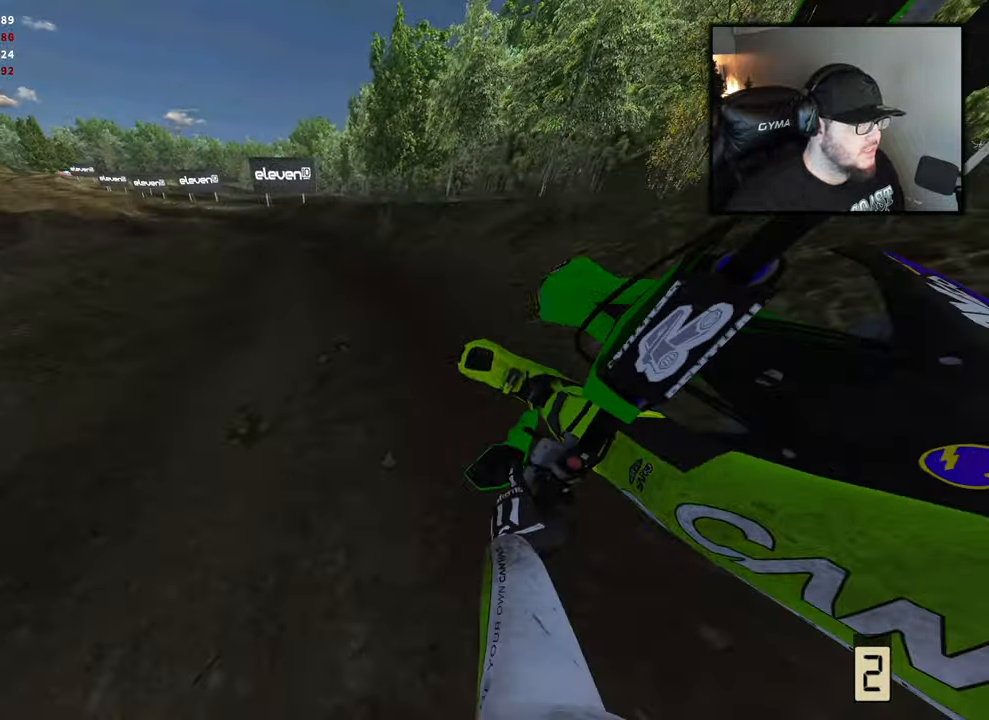
{"dt_ms": 500, "buttons": ["R2"], "left_stick": "up-left", "right_stick": "center", "events": []}
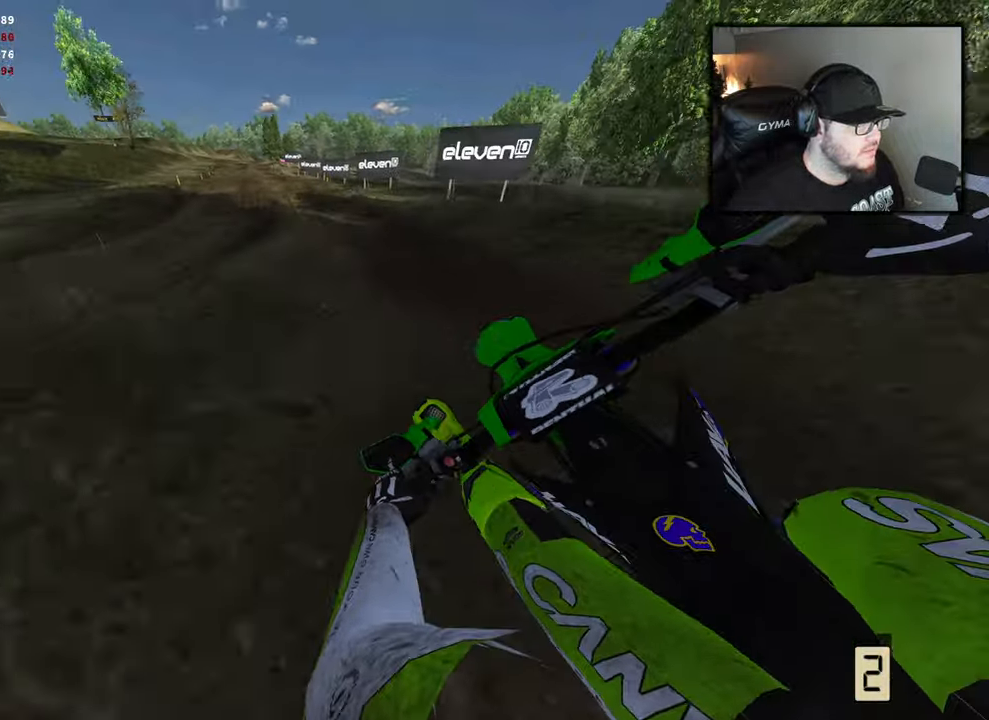
{"dt_ms": 500, "buttons": ["R2"], "left_stick": "up-left", "right_stick": "center", "events": []}
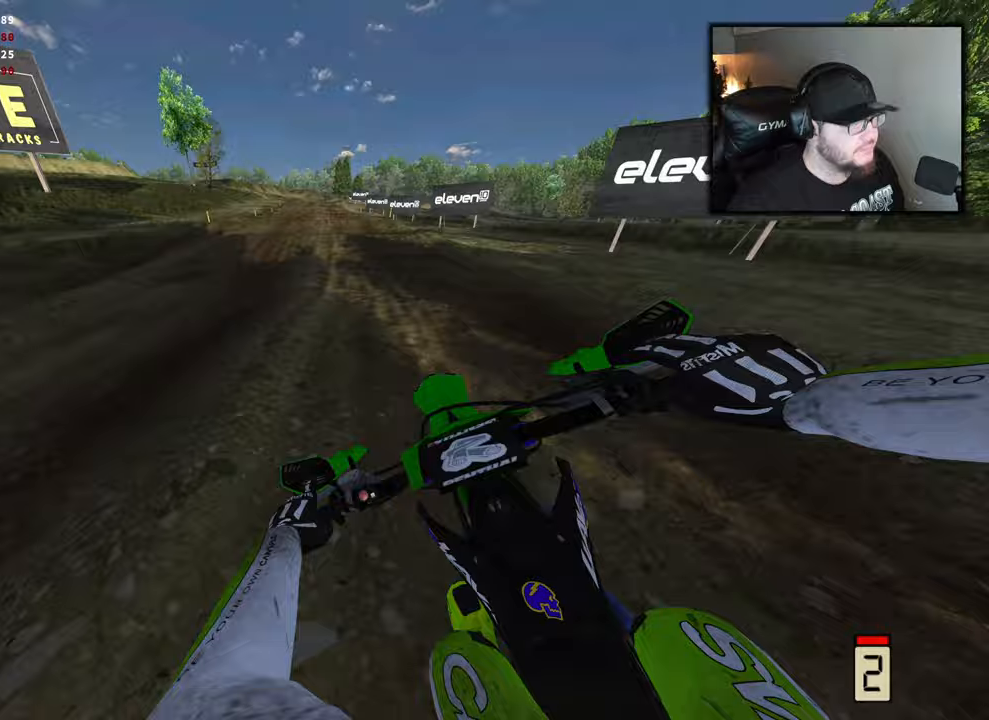
{"dt_ms": 500, "buttons": ["R2"], "left_stick": "center", "right_stick": "center", "events": [[133, "left_stick", "center"]]}
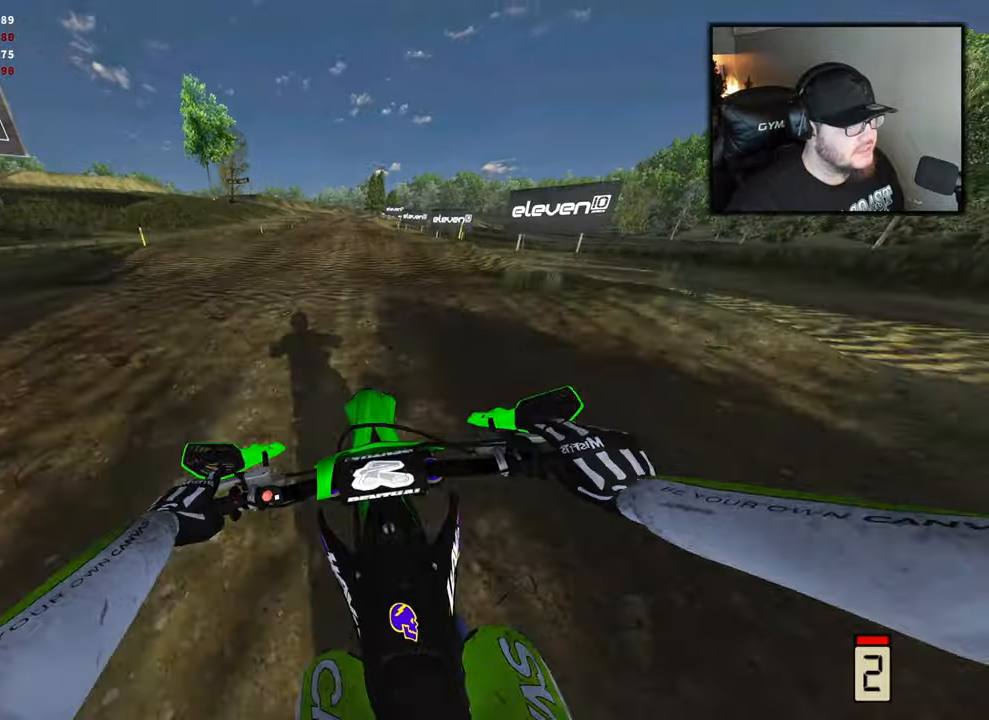
{"dt_ms": 500, "buttons": ["R2"], "left_stick": "center", "right_stick": "down", "events": [[83, "B", "down"], [150, "R1", "down"], [233, "R1", "up"], [250, "B", "up"], [417, "right_stick", "down"]]}
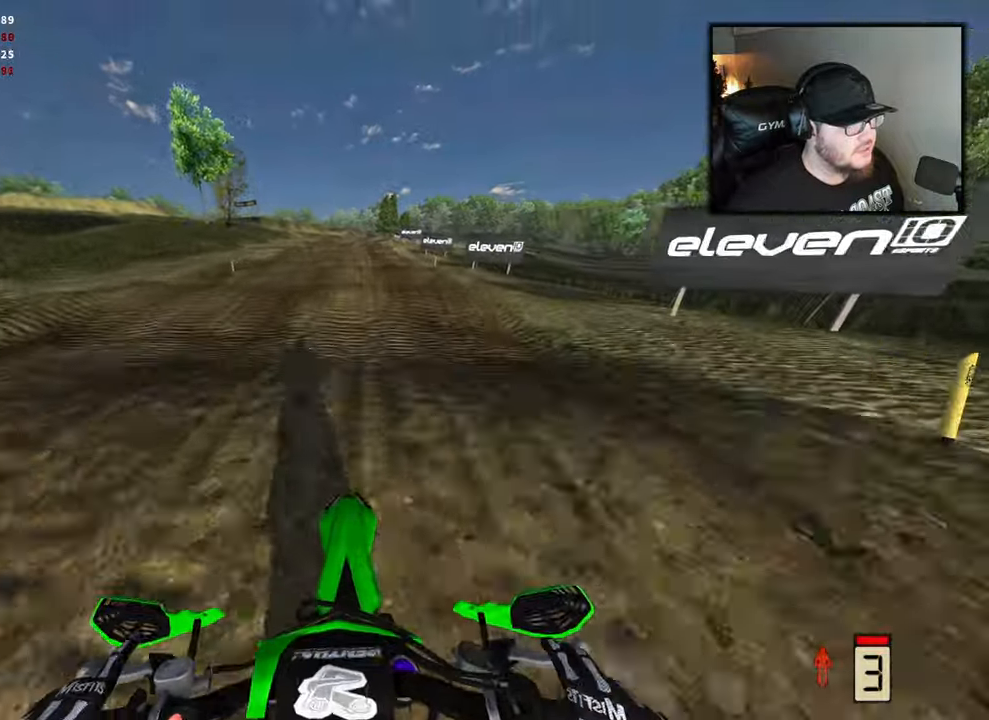
{"dt_ms": 500, "buttons": ["R2"], "left_stick": "center", "right_stick": "down", "events": []}
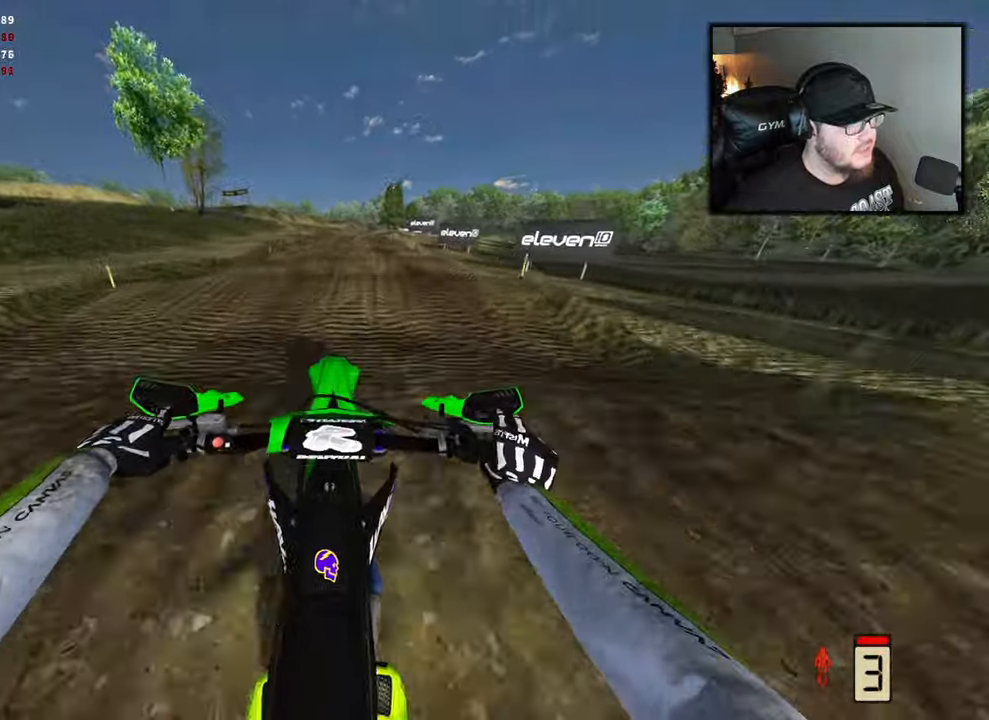
{"dt_ms": 500, "buttons": ["R2"], "left_stick": "center", "right_stick": "down", "events": []}
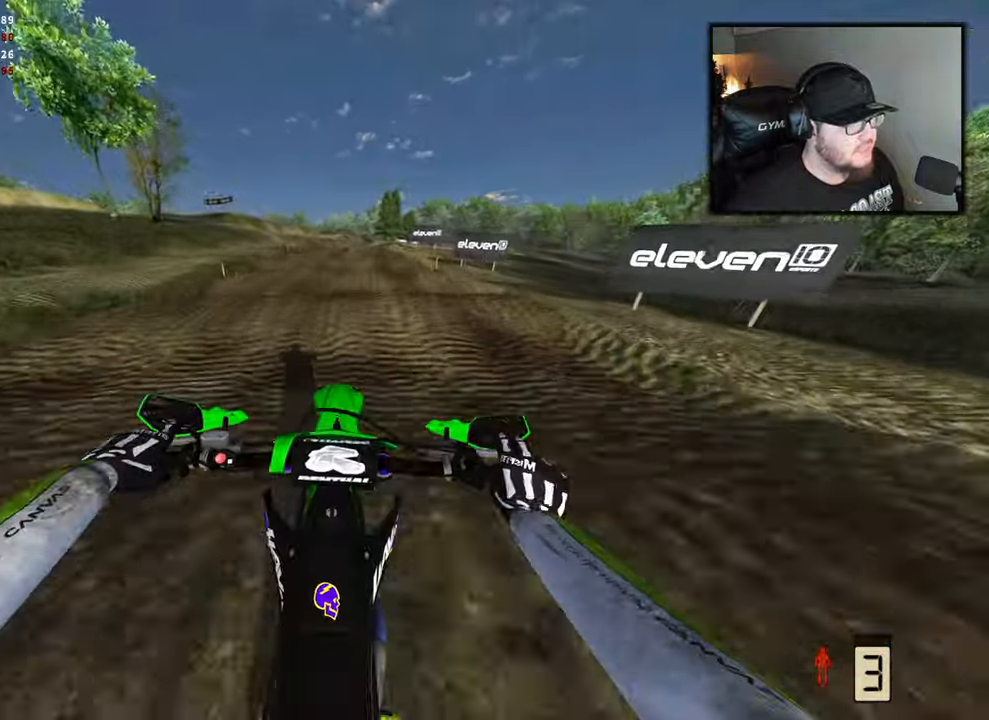
{"dt_ms": 500, "buttons": ["R2"], "left_stick": "center", "right_stick": "down", "events": []}
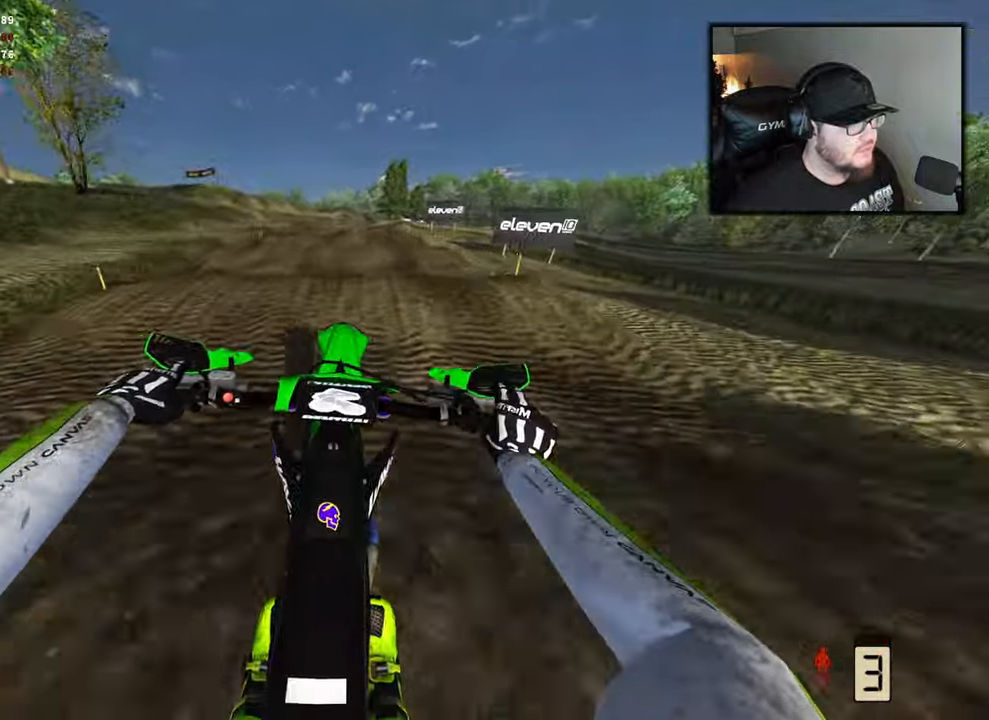
{"dt_ms": 500, "buttons": ["R2"], "left_stick": "center", "right_stick": "down", "events": []}
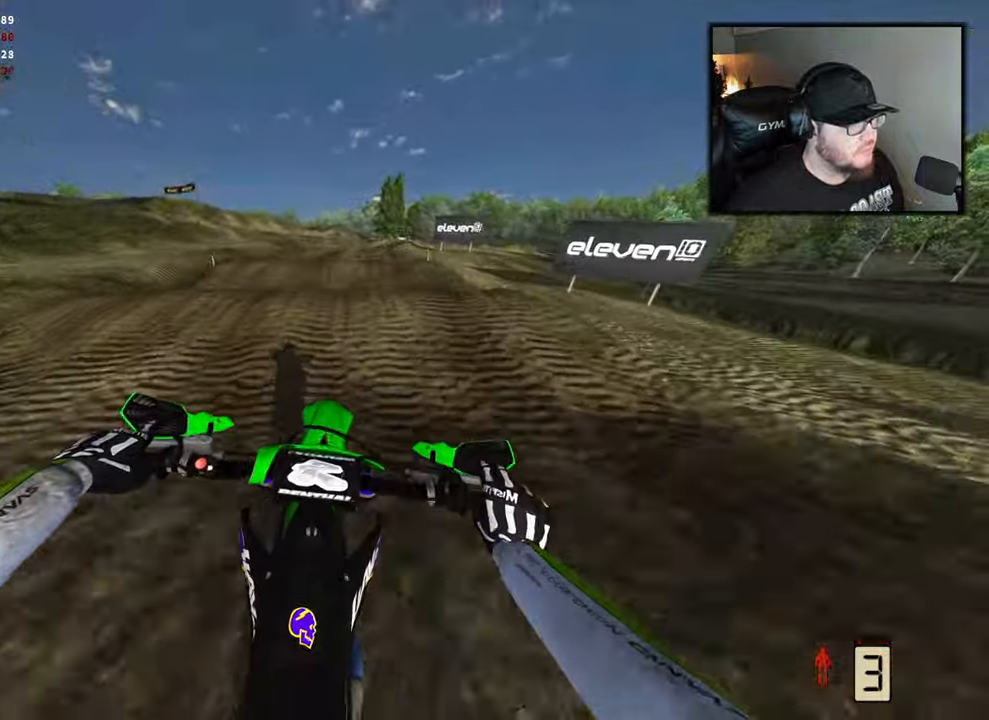
{"dt_ms": 500, "buttons": ["R2"], "left_stick": "center", "right_stick": "down", "events": []}
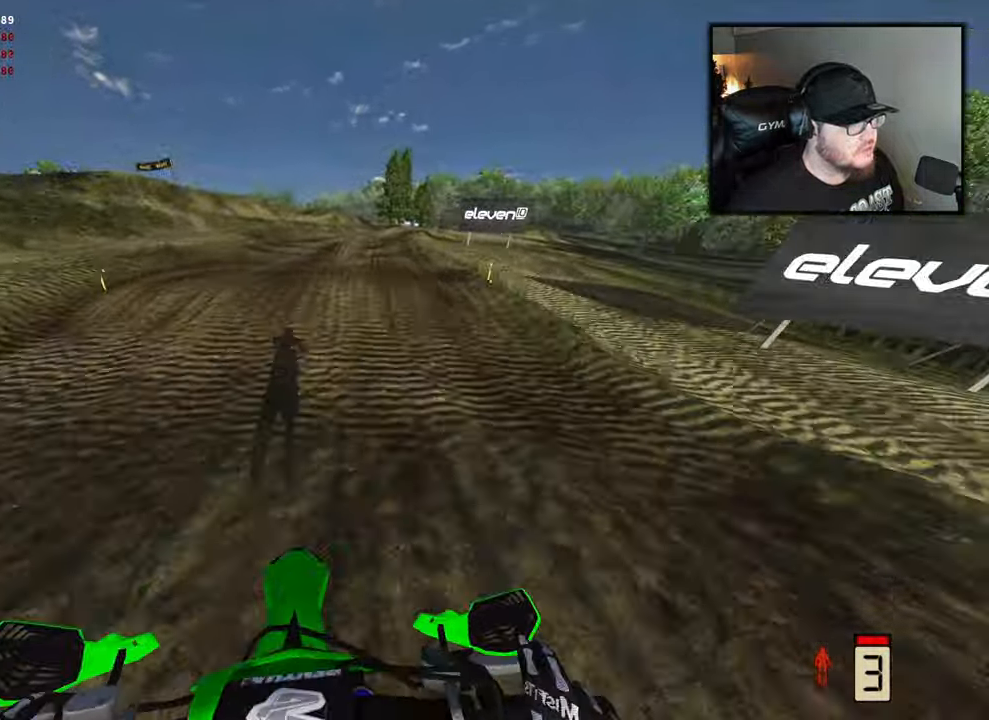
{"dt_ms": 500, "buttons": [], "left_stick": "center", "right_stick": "center", "events": [[433, "right_stick", "center"], [467, "R2", "up"]]}
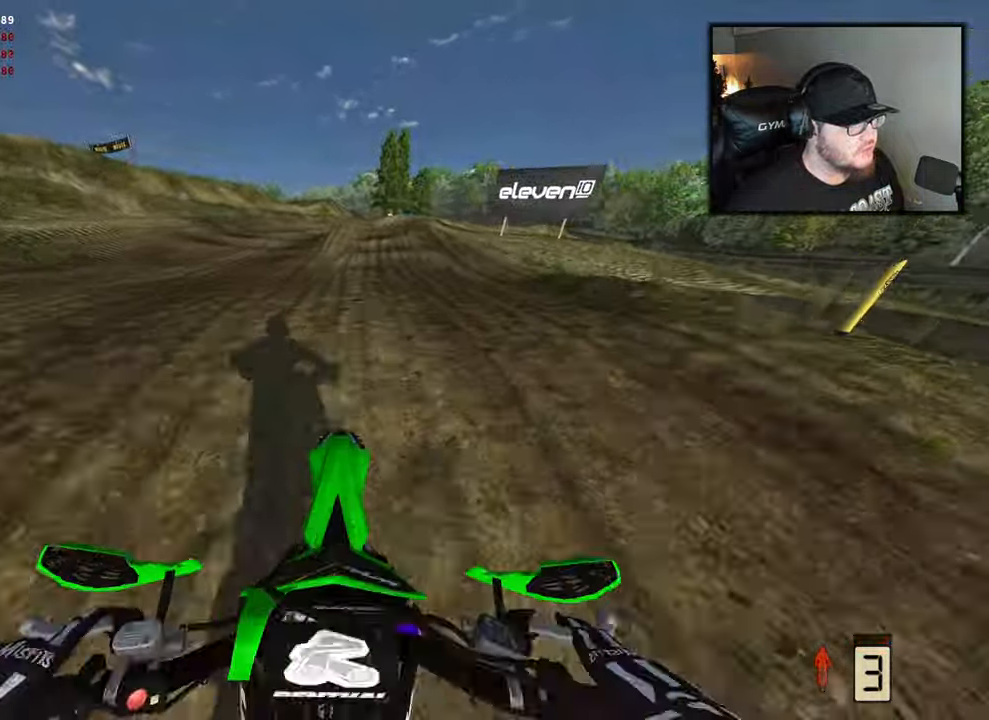
{"dt_ms": 500, "buttons": ["R2"], "left_stick": "right", "right_stick": "center", "events": [[317, "left_stick", "right"], [450, "R2", "down"]]}
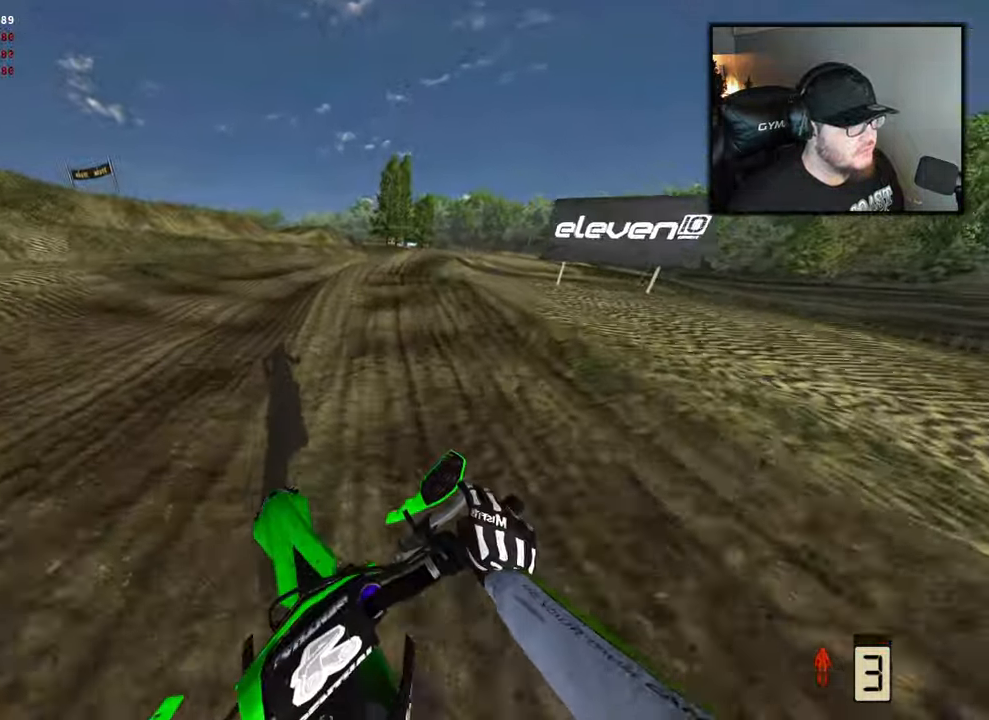
{"dt_ms": 500, "buttons": [], "left_stick": "right", "right_stick": "down", "events": [[200, "right_stick", "down"], [433, "R2", "up"]]}
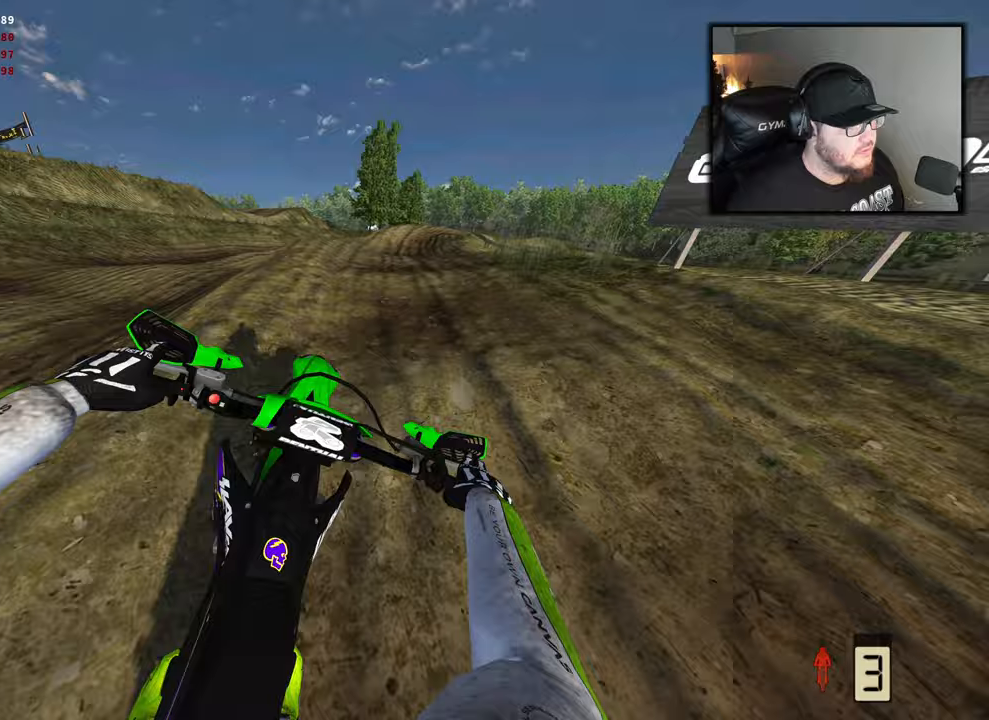
{"dt_ms": 500, "buttons": ["R2"], "left_stick": "right", "right_stick": "down", "events": [[50, "R2", "down"]]}
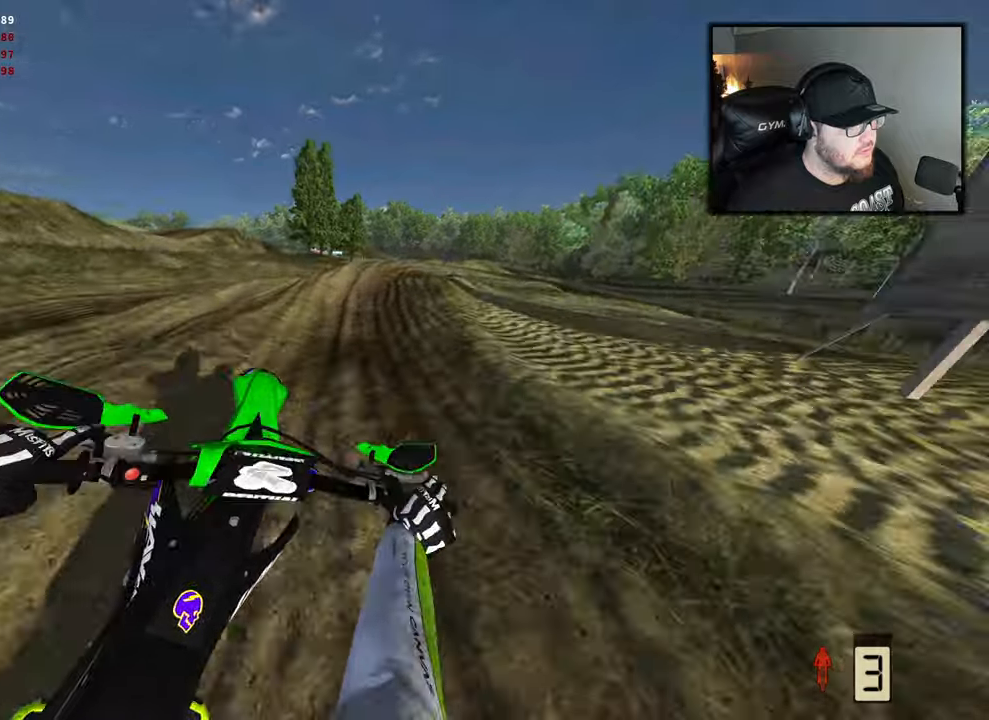
{"dt_ms": 500, "buttons": [], "left_stick": "right", "right_stick": "down", "events": [[500, "R2", "up"]]}
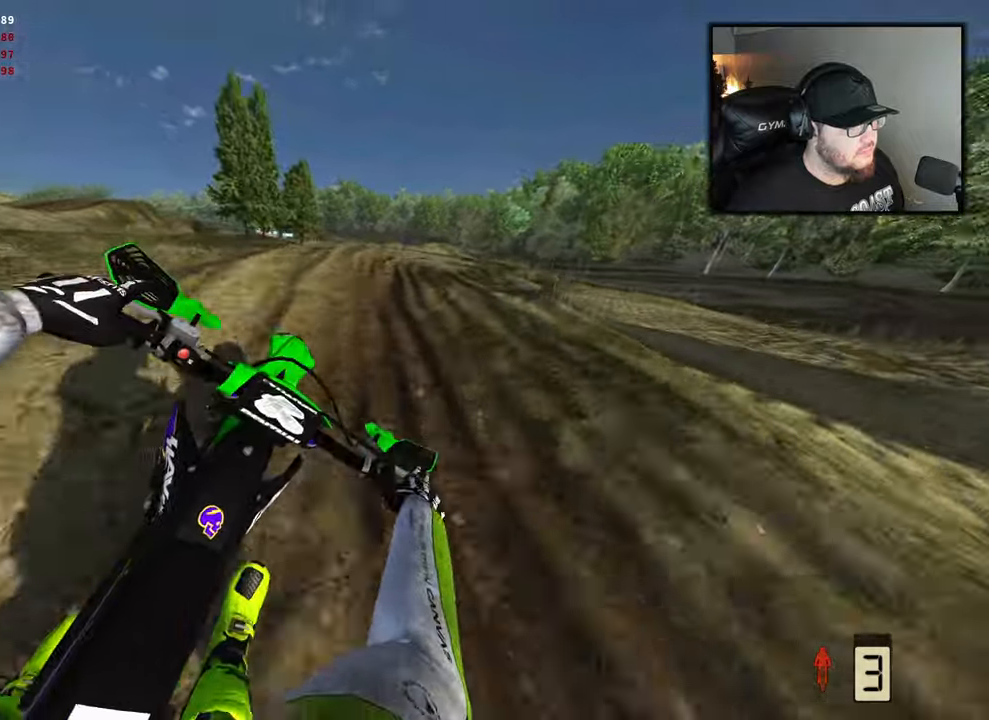
{"dt_ms": 1000, "buttons": ["R2"], "left_stick": "right", "right_stick": "down"}
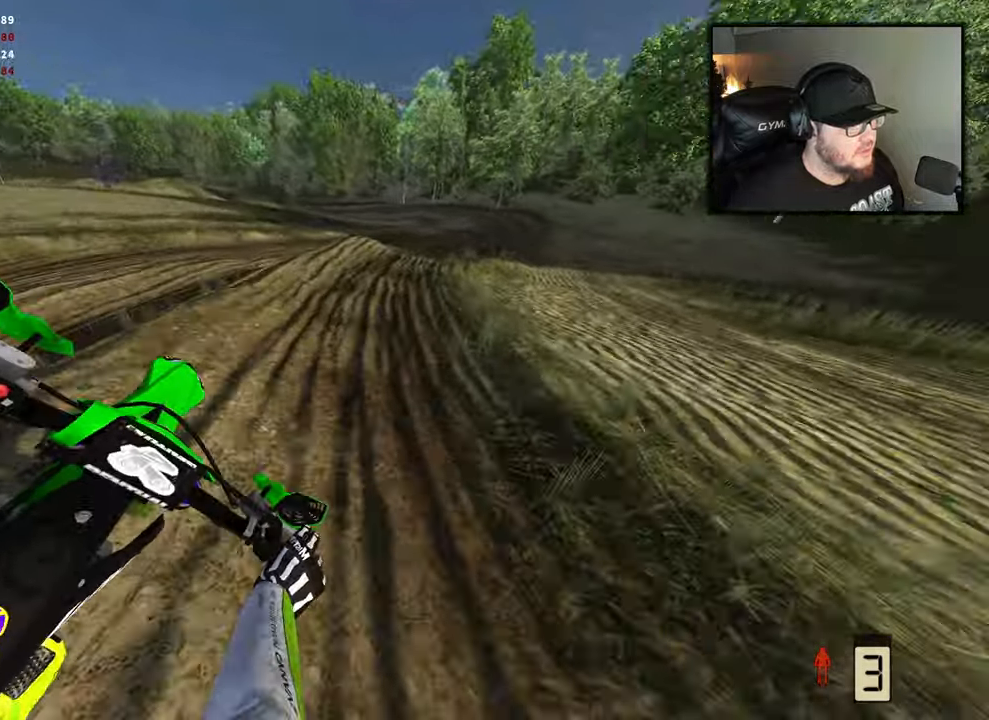
{"dt_ms": 500, "buttons": ["R2"], "left_stick": "right", "right_stick": "center", "events": [[450, "right_stick", "center"]]}
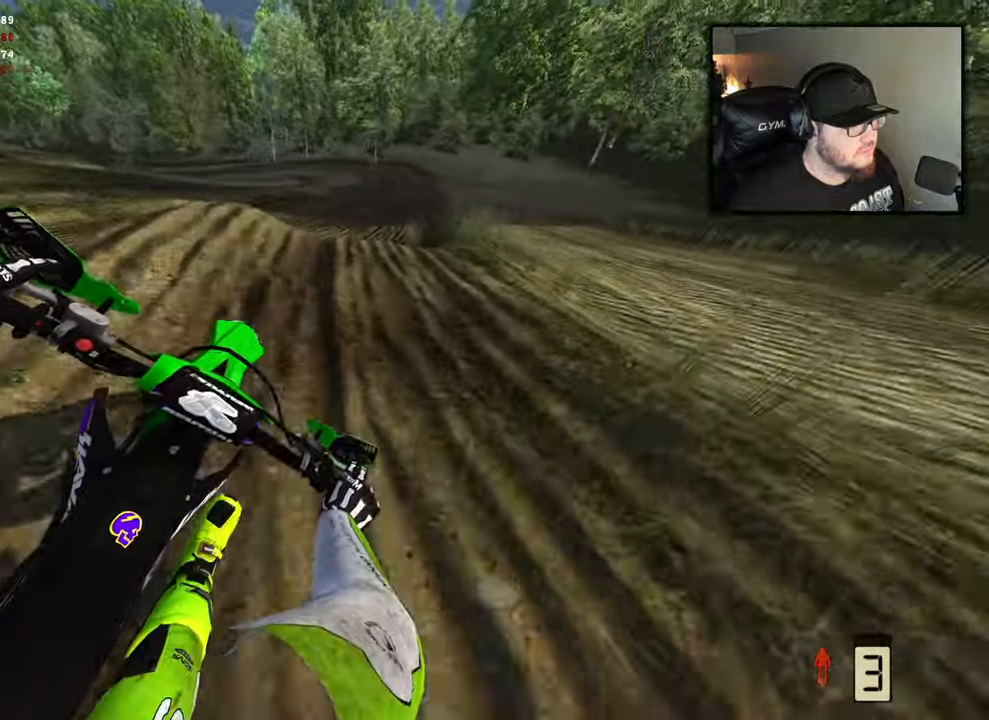
{"dt_ms": 500, "buttons": ["R2"], "left_stick": "left", "right_stick": "up", "events": [[233, "left_stick", "center"], [283, "right_stick", "up"], [400, "left_stick", "left"]]}
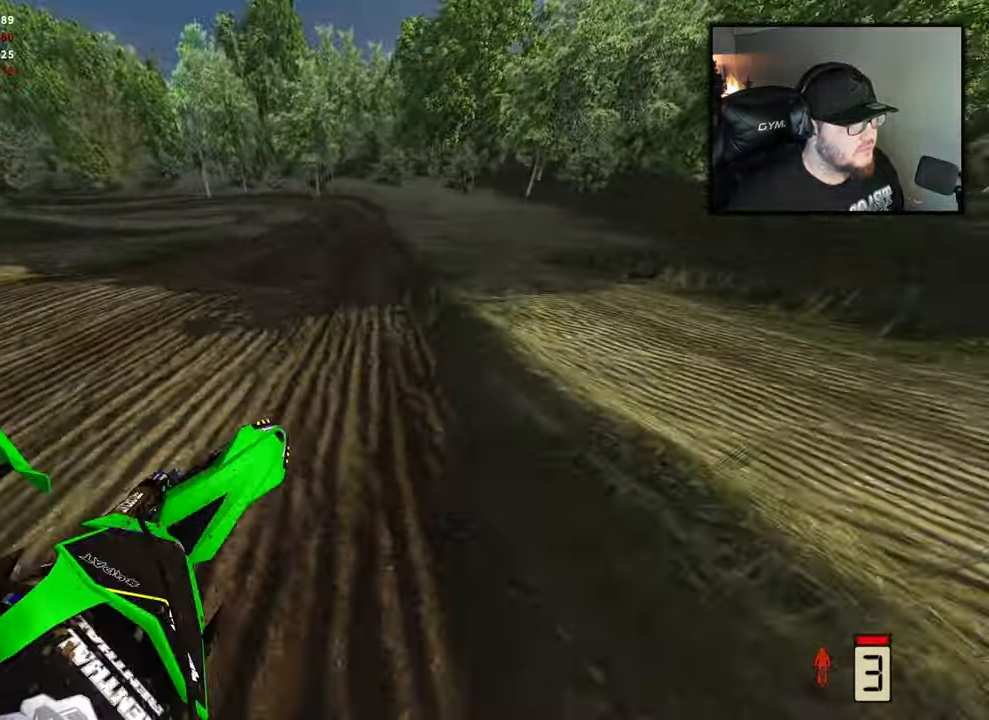
{"dt_ms": 500, "buttons": ["R2"], "left_stick": "center", "right_stick": "center", "events": [[300, "left_stick", "center"], [300, "right_stick", "center"]]}
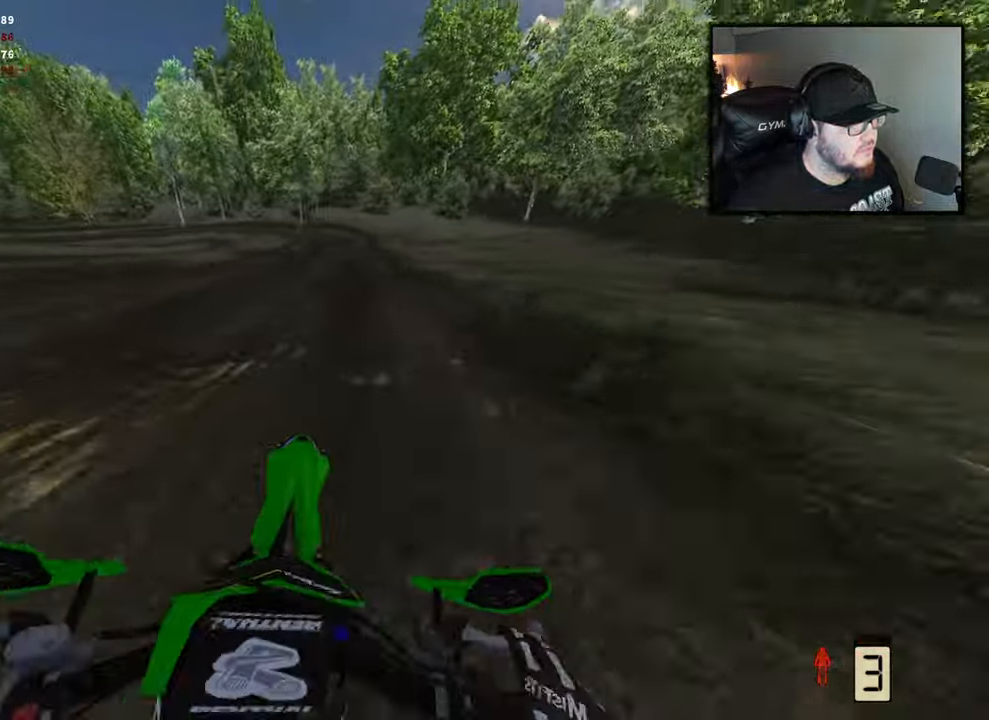
{"dt_ms": 500, "buttons": ["R2"], "left_stick": "center", "right_stick": "center", "events": [[117, "left_stick", "left"], [283, "left_stick", "center"]]}
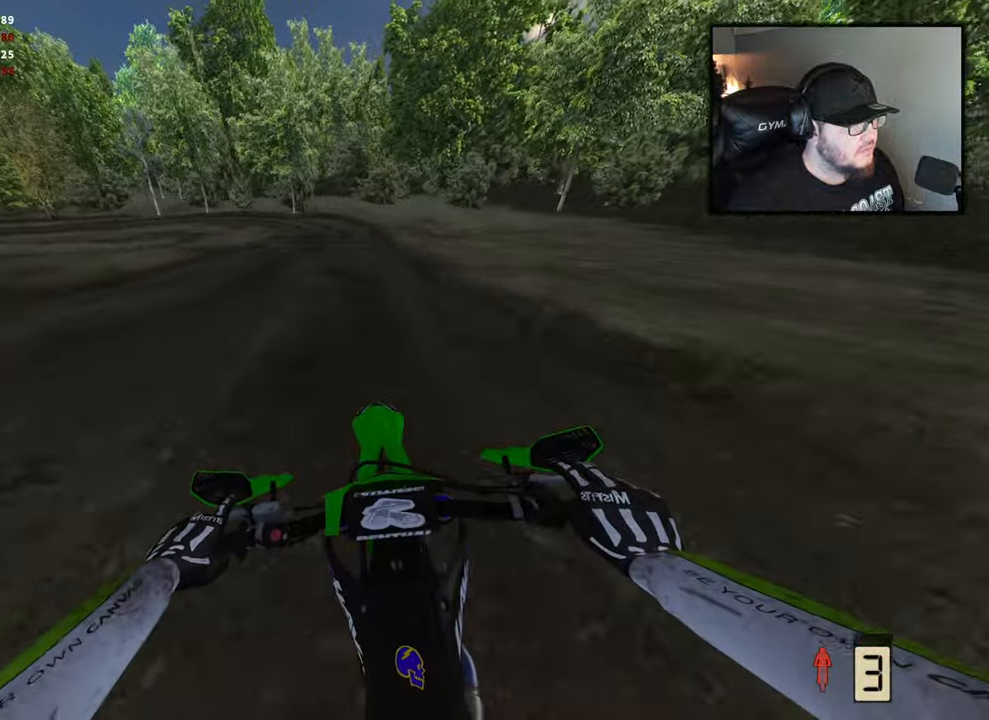
{"dt_ms": 500, "buttons": ["R2"], "left_stick": "up-left", "right_stick": "center", "events": [[250, "B", "down"], [383, "B", "up"], [383, "left_stick", "up-left"]]}
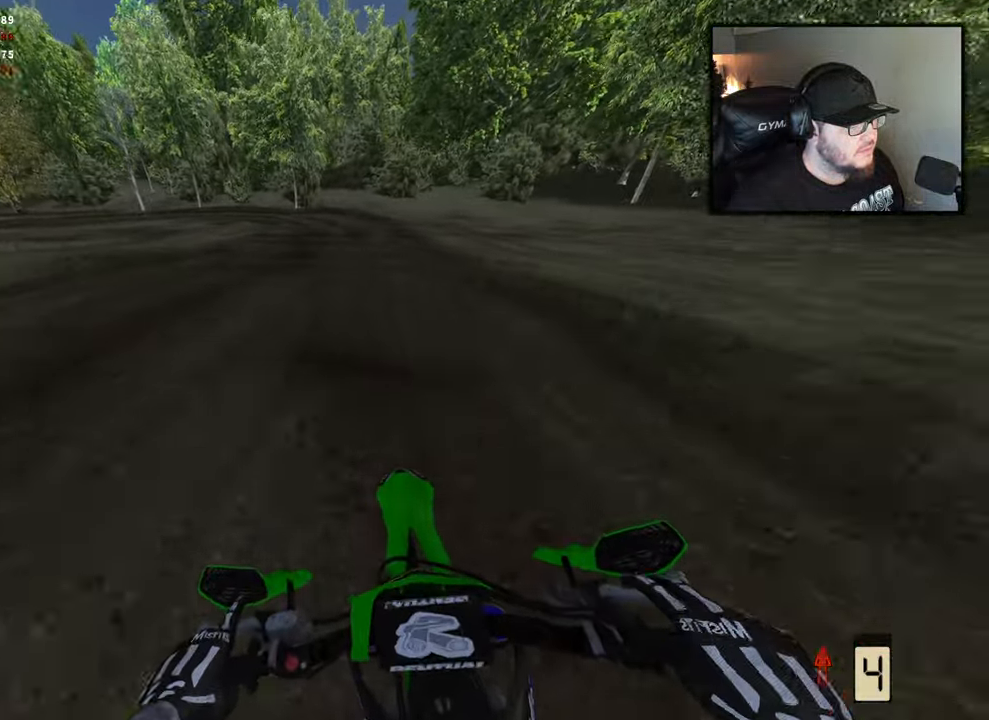
{"dt_ms": 500, "buttons": ["R2"], "left_stick": "up-left", "right_stick": "center", "events": [[17, "left_stick", "center"], [183, "left_stick", "up-left"]]}
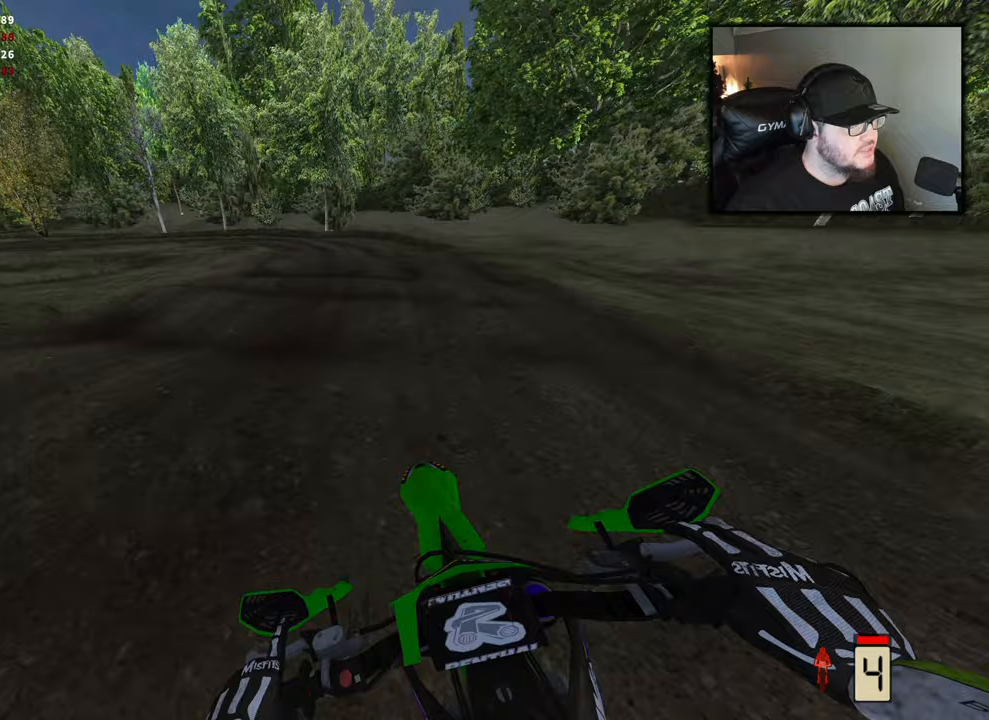
{"dt_ms": 500, "buttons": [], "left_stick": "up-left", "right_stick": "center", "events": [[400, "R2", "up"]]}